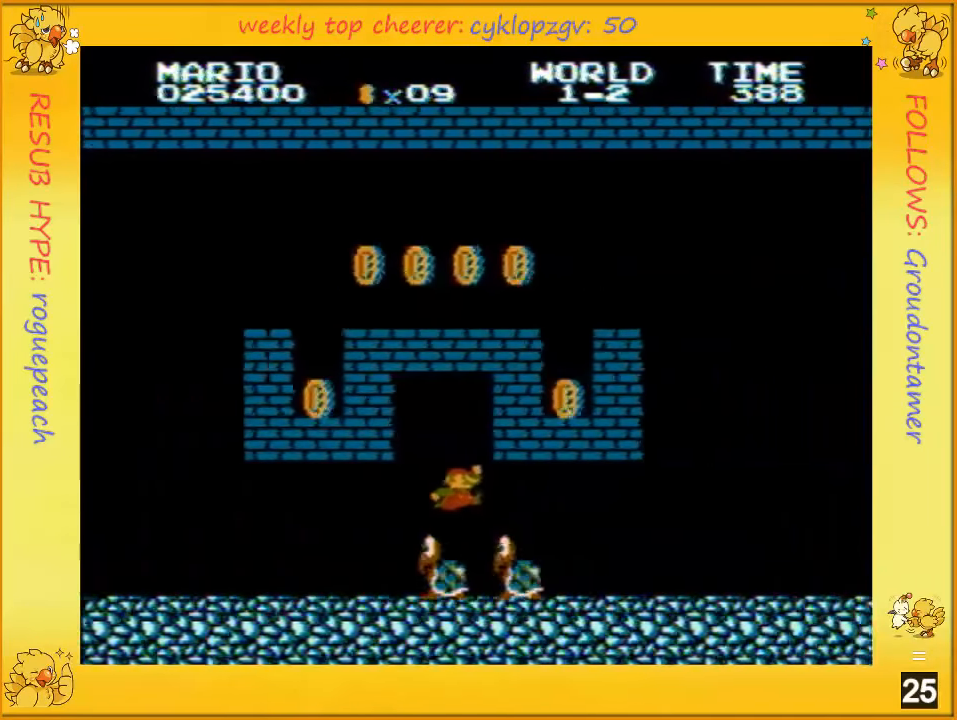
Gameplay with a controller (Nintendo layout); each line is a JSON object with the inputs held at the frame after it. "events" lists button and stick changes between this image and that frame as [ms after this image, input, new state], when the widget could be followed in between. Not read: L3 R3.
{"buttons": ["B", "DPAD_RIGHT"], "events": [[33, "A", "up"]]}
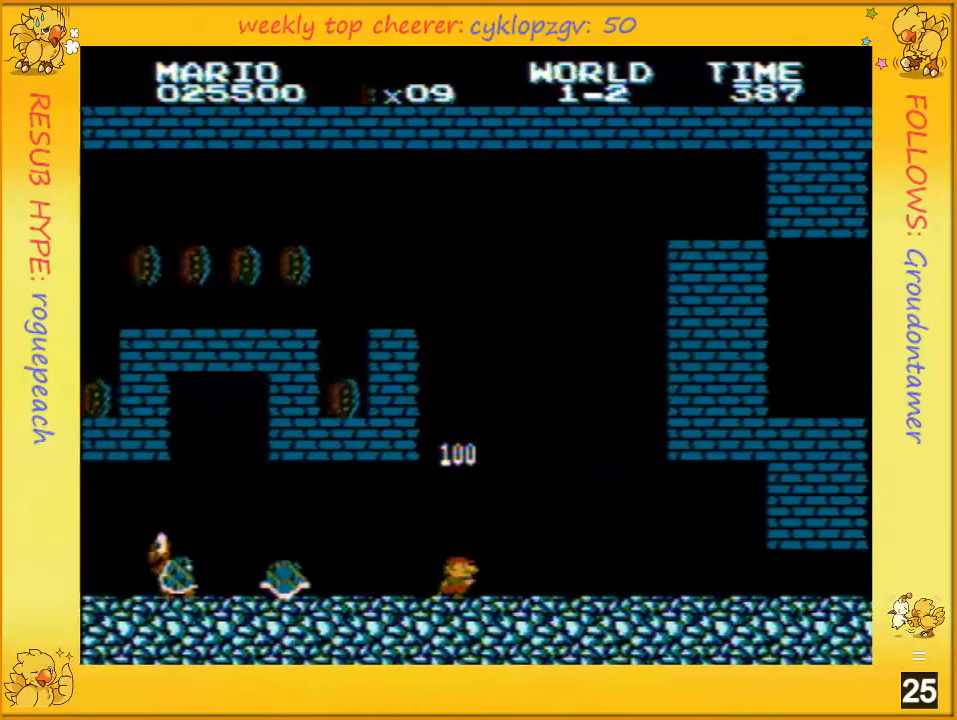
{"buttons": ["B", "DPAD_RIGHT"], "events": []}
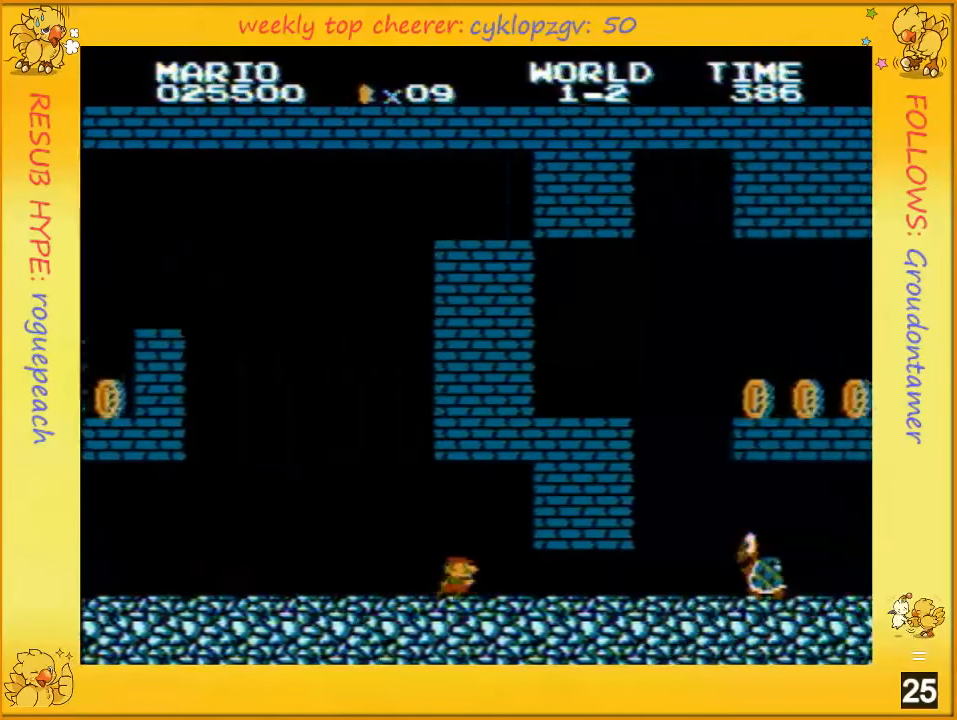
{"buttons": ["B", "DPAD_RIGHT"], "events": []}
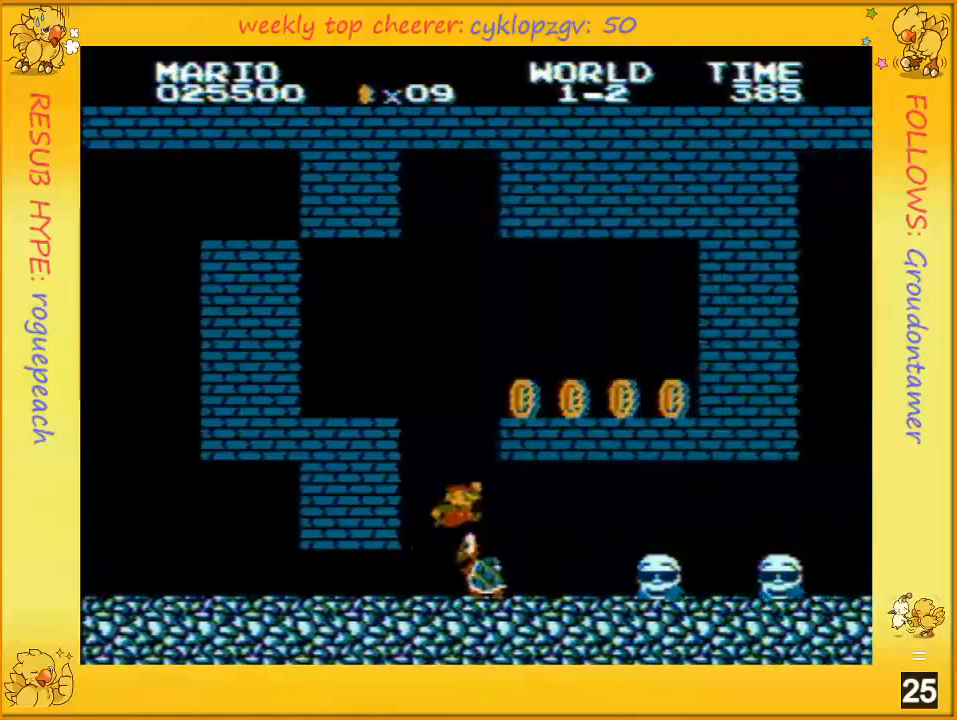
{"buttons": ["A", "B", "DPAD_RIGHT"], "events": [[100, "A", "down"], [100, "B", "up"], [117, "A", "up"], [250, "B", "down"], [500, "A", "down"]]}
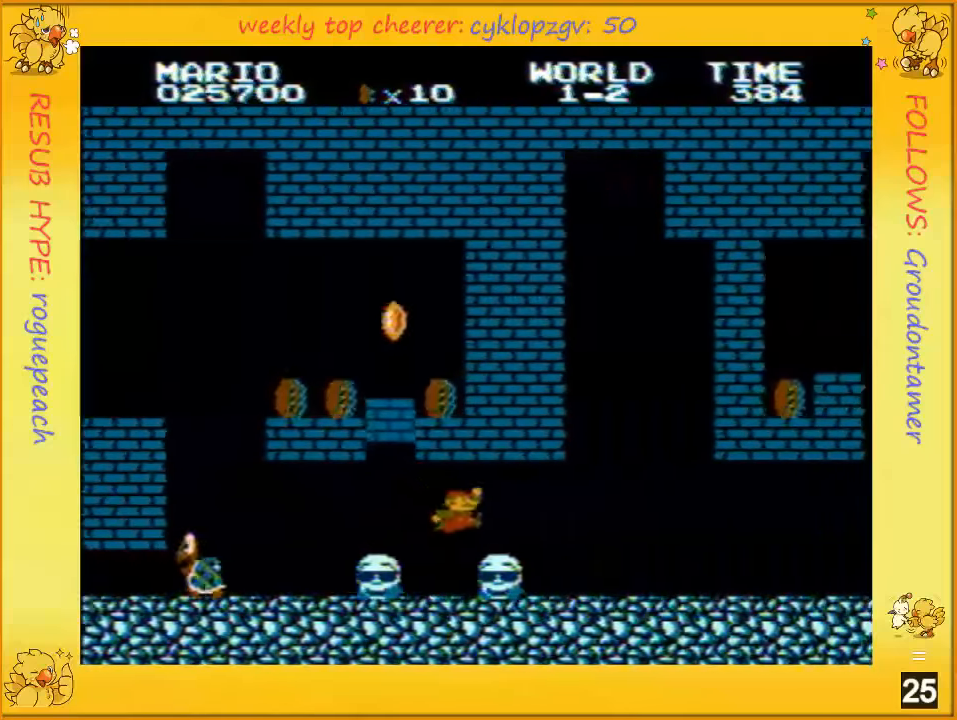
{"buttons": ["B", "DPAD_RIGHT"], "events": [[83, "A", "up"]]}
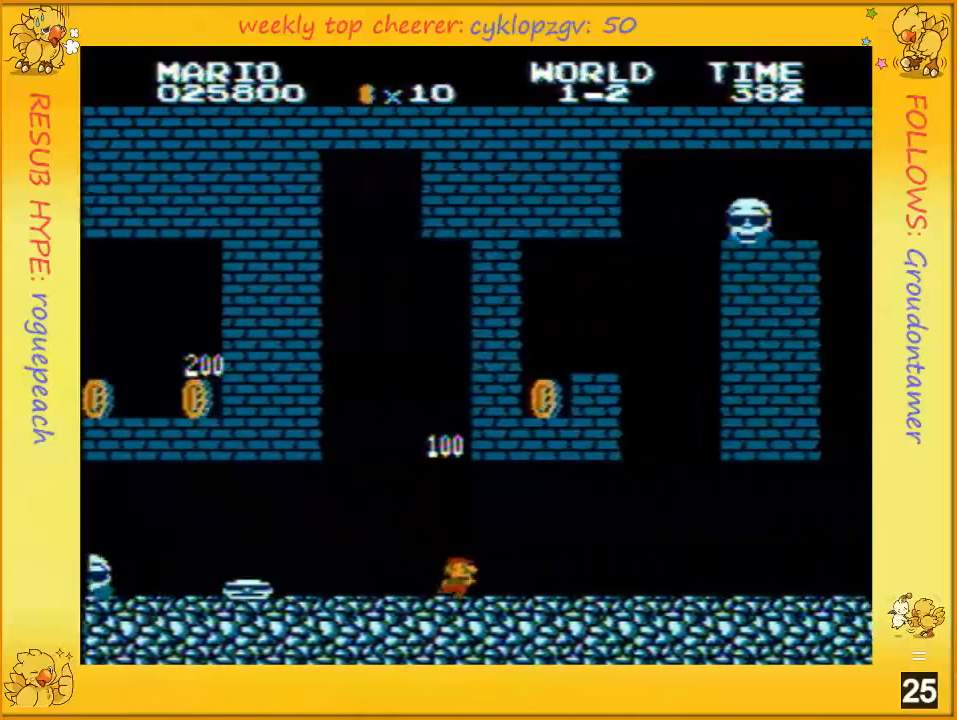
{"buttons": ["B", "DPAD_RIGHT"], "events": []}
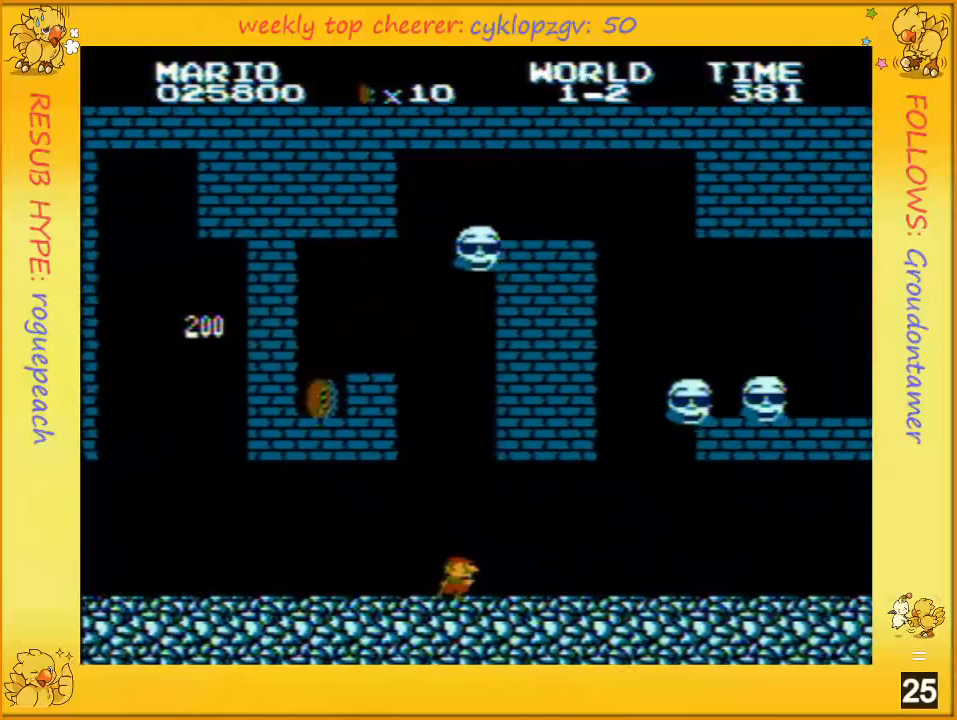
{"buttons": ["B", "DPAD_RIGHT"], "events": [[400, "A", "down"], [467, "A", "up"]]}
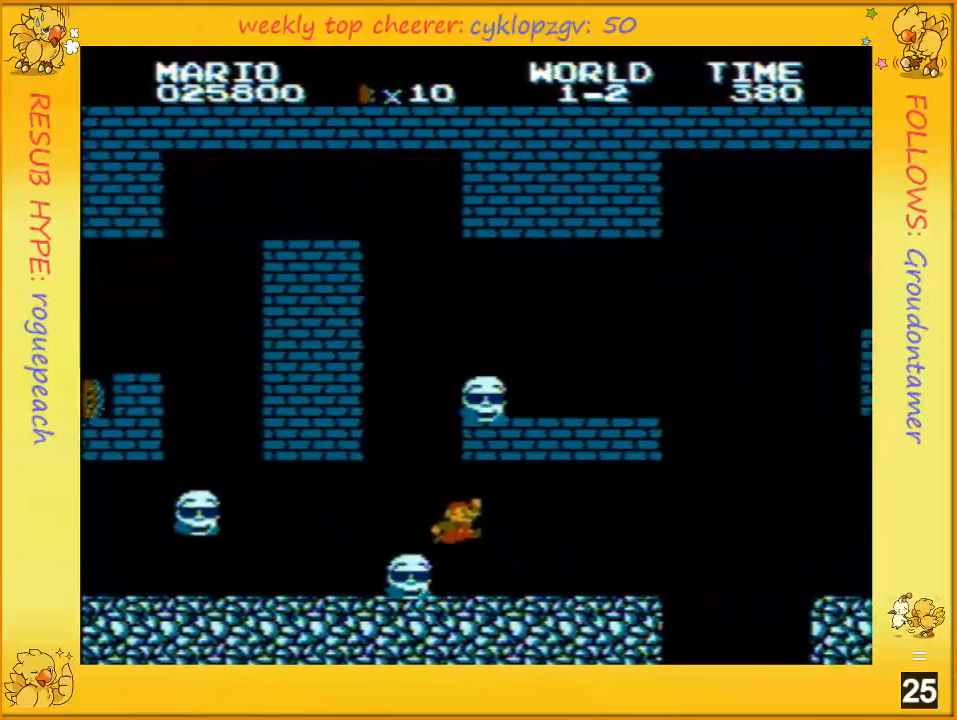
{"buttons": ["B", "DPAD_RIGHT"], "events": []}
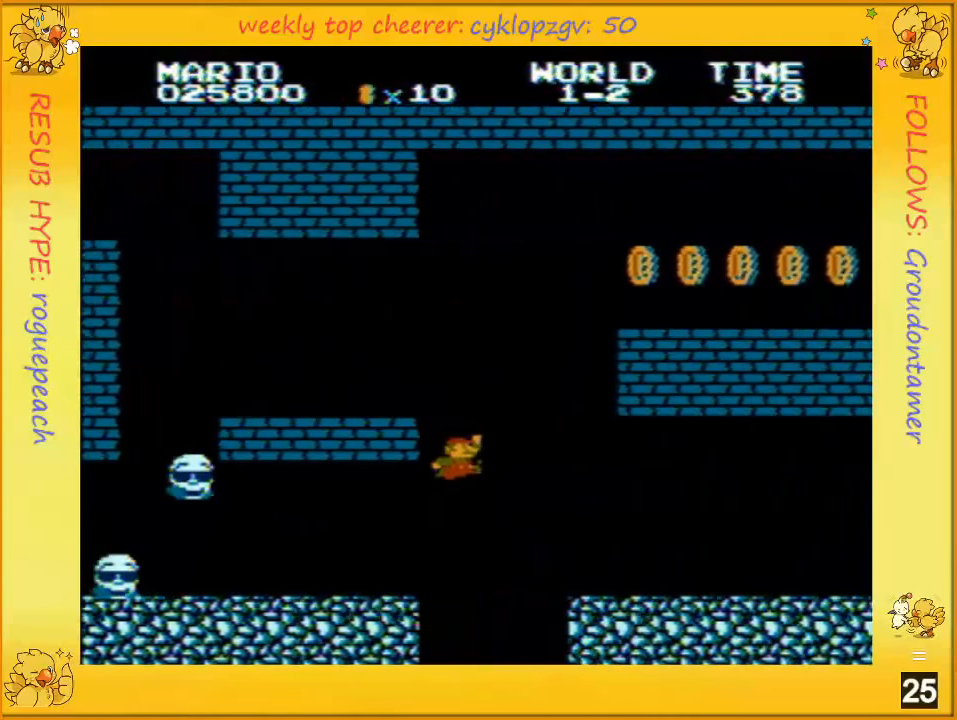
{"buttons": ["B", "DPAD_RIGHT"], "events": [[67, "A", "down"], [183, "A", "up"]]}
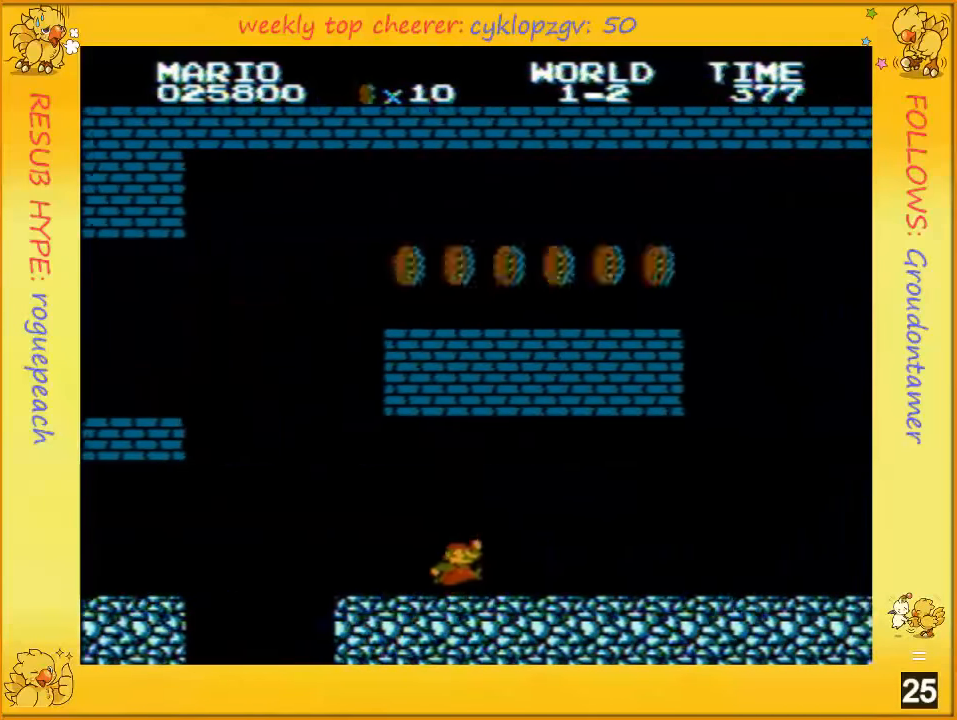
{"buttons": ["B", "DPAD_RIGHT"], "events": [[217, "A", "down"], [250, "A", "up"]]}
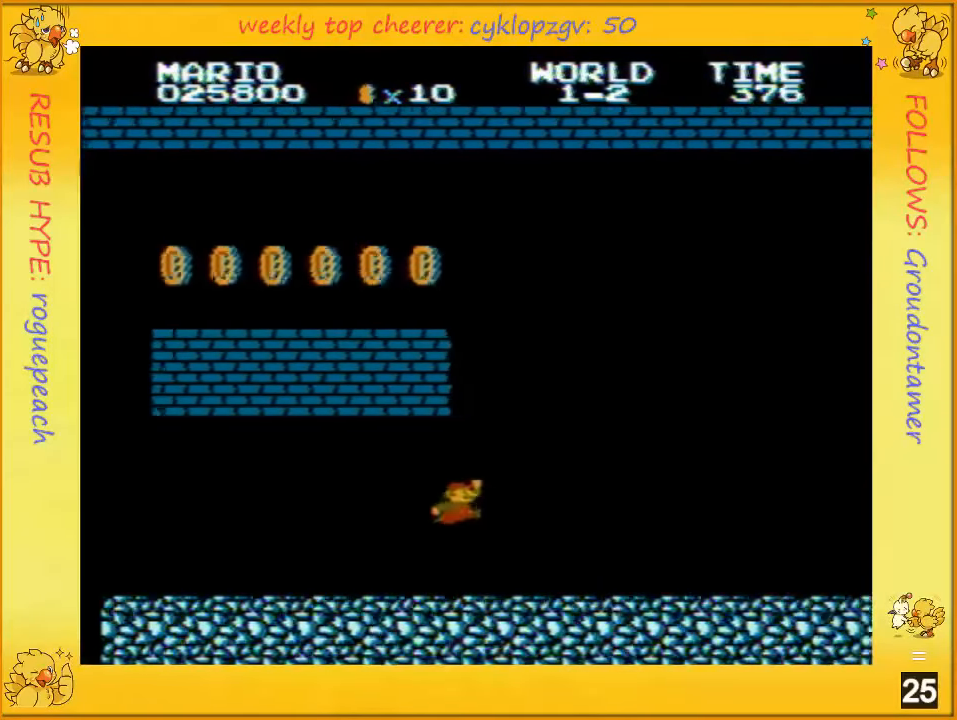
{"buttons": ["B", "DPAD_RIGHT"], "events": [[117, "A", "down"], [183, "A", "up"]]}
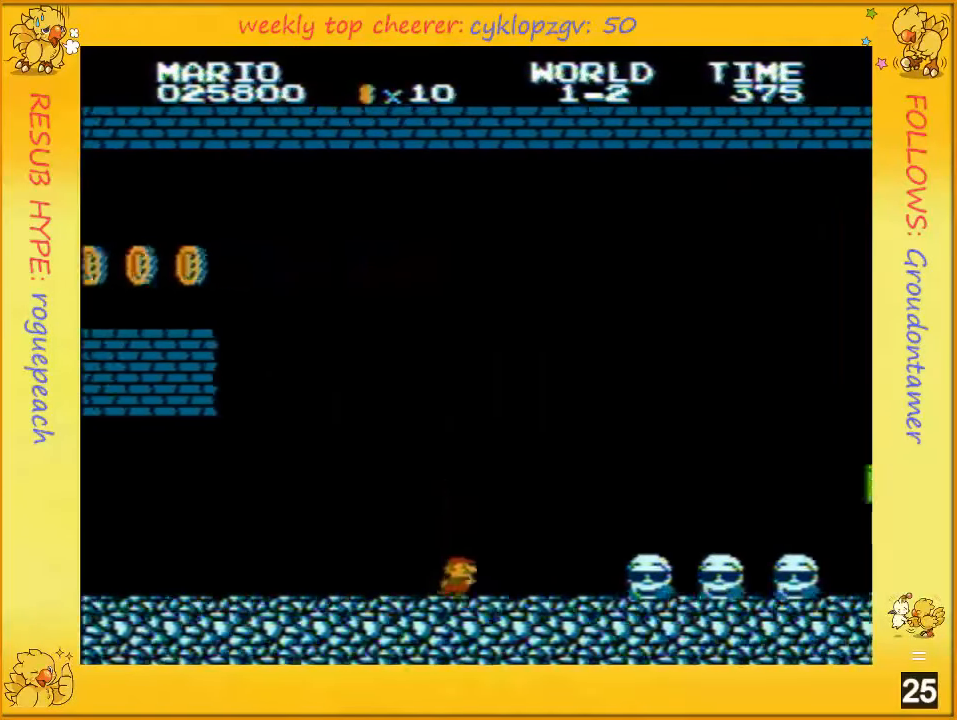
{"buttons": ["A", "B", "DPAD_RIGHT"], "events": [[500, "A", "down"]]}
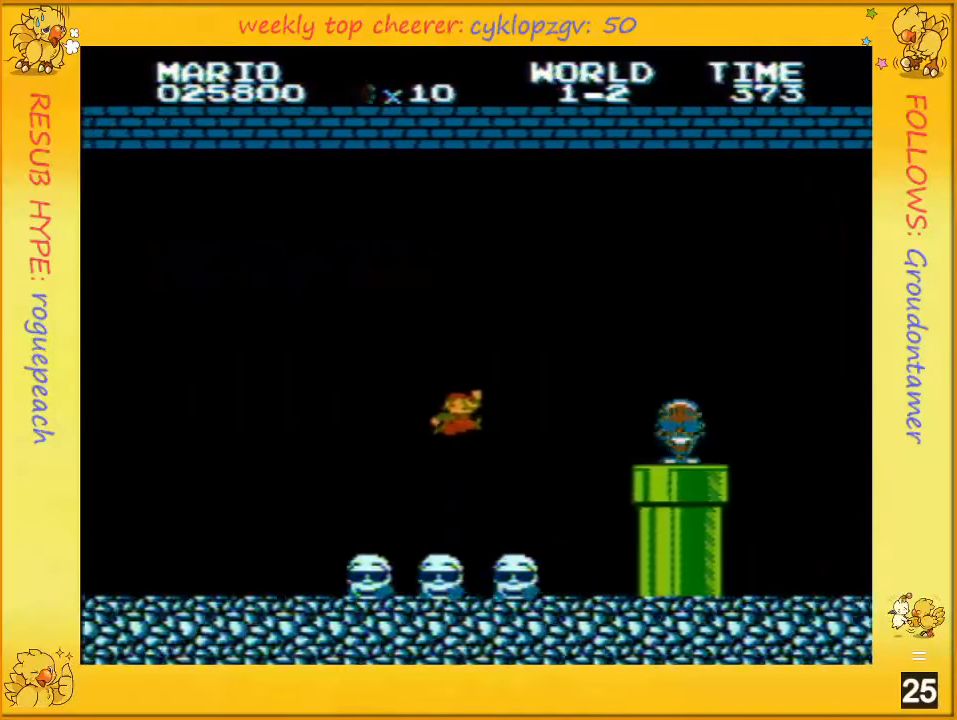
{"buttons": ["B", "DPAD_RIGHT"], "events": [[333, "A", "up"]]}
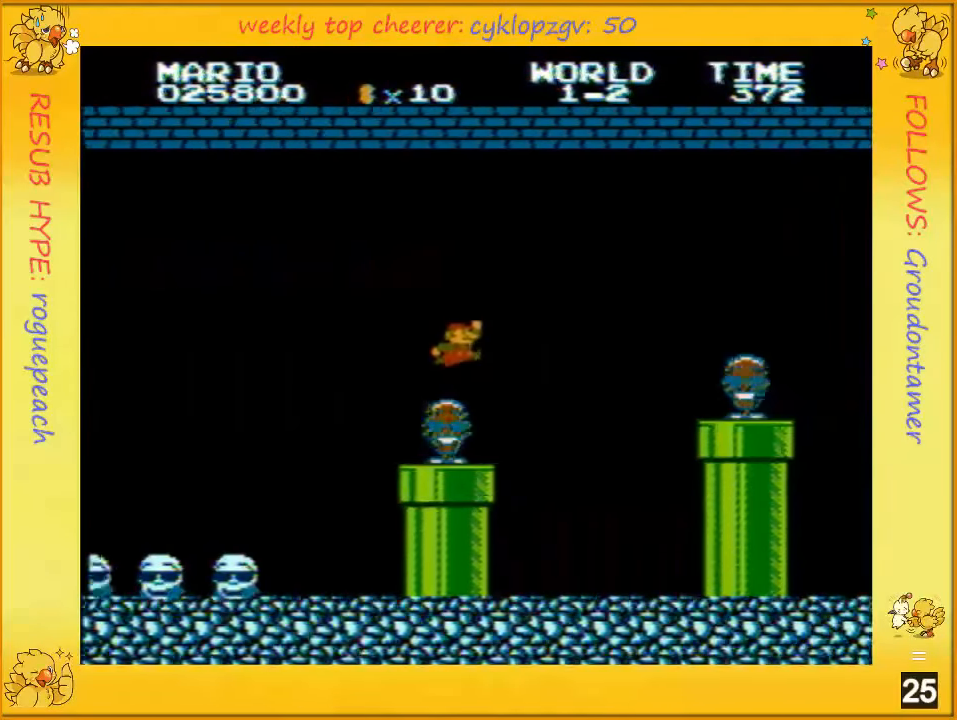
{"buttons": ["A", "B", "DPAD_RIGHT"], "events": [[100, "A", "down"]]}
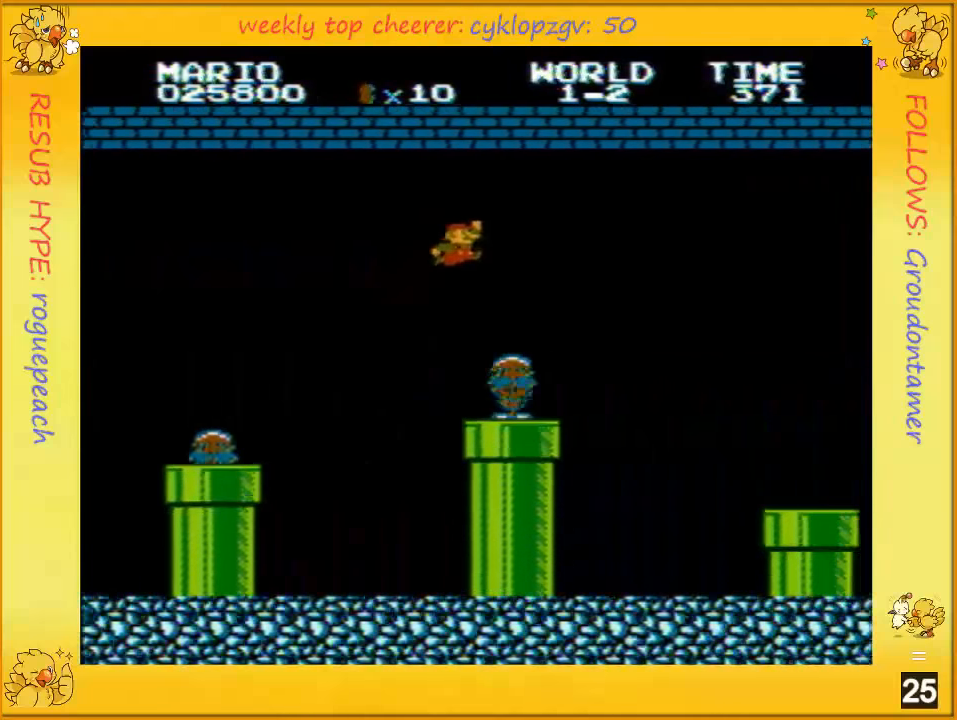
{"buttons": ["A", "B", "DPAD_RIGHT"], "events": [[134, "A", "up"], [434, "A", "down"]]}
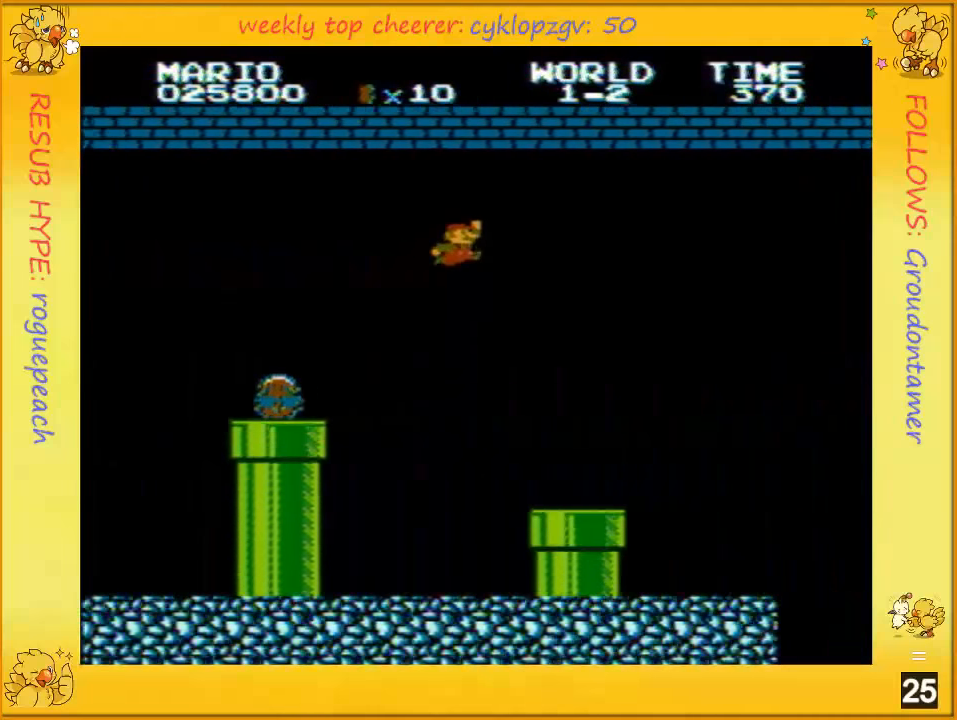
{"buttons": ["B", "DPAD_RIGHT"], "events": [[117, "A", "up"]]}
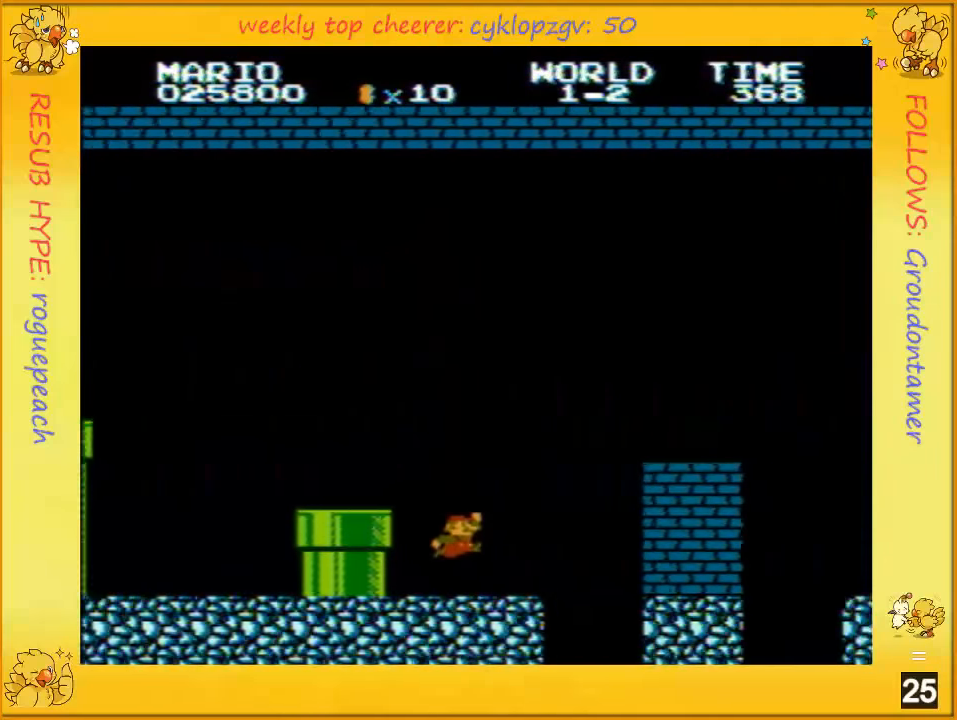
{"buttons": ["B", "DPAD_RIGHT"], "events": [[300, "A", "down"], [434, "A", "up"]]}
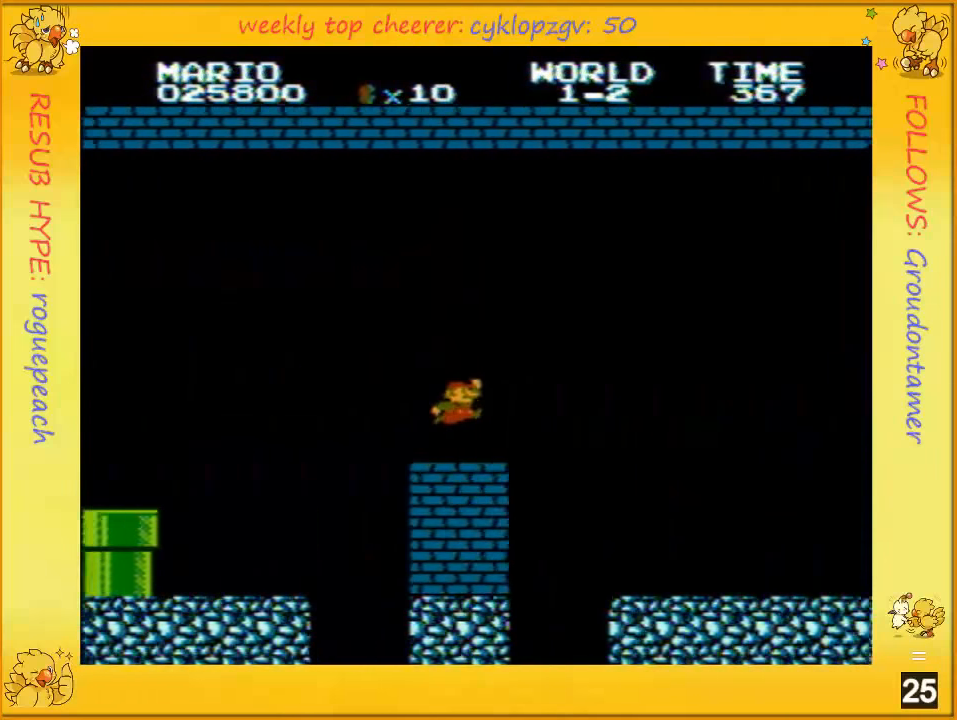
{"buttons": ["B", "DPAD_RIGHT"], "events": [[184, "A", "down"], [284, "A", "up"]]}
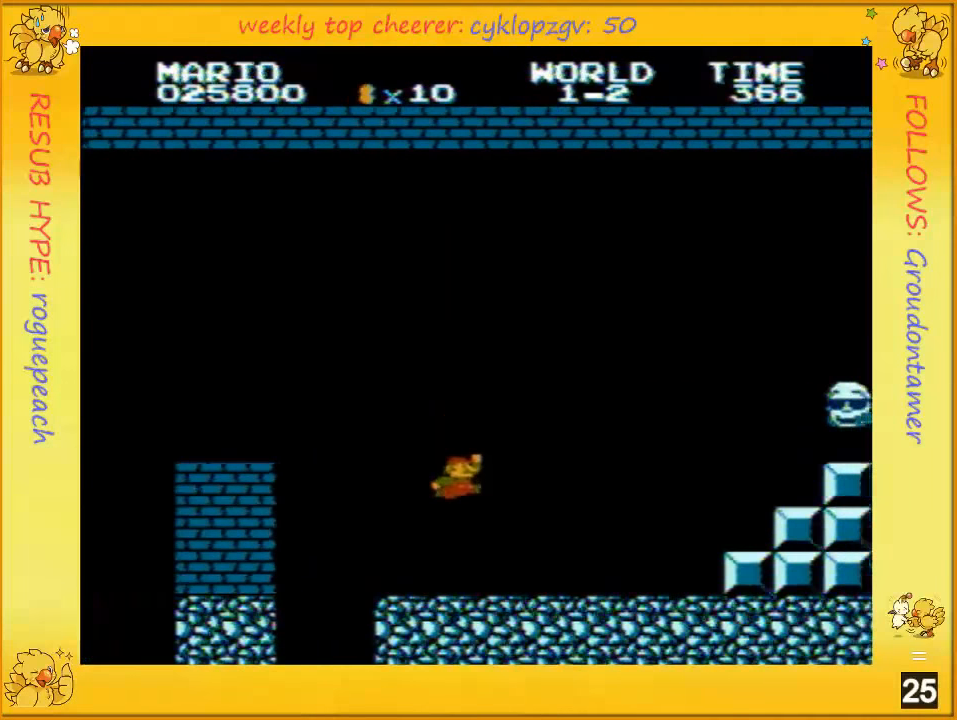
{"buttons": ["B", "DPAD_RIGHT"], "events": []}
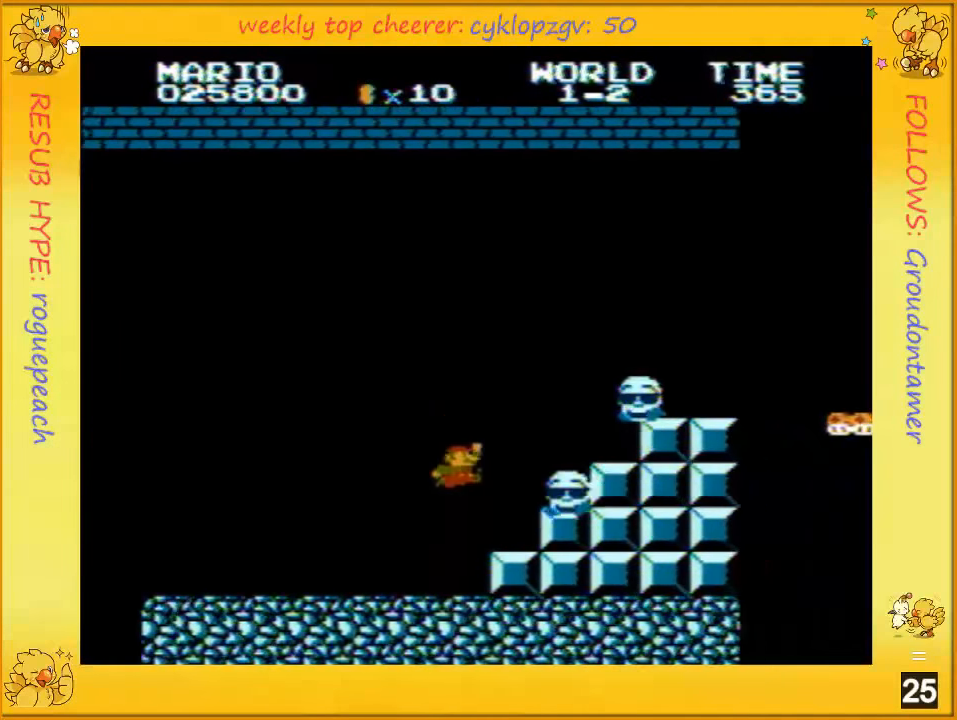
{"buttons": ["B", "DPAD_RIGHT"], "events": [[100, "A", "down"], [434, "A", "up"]]}
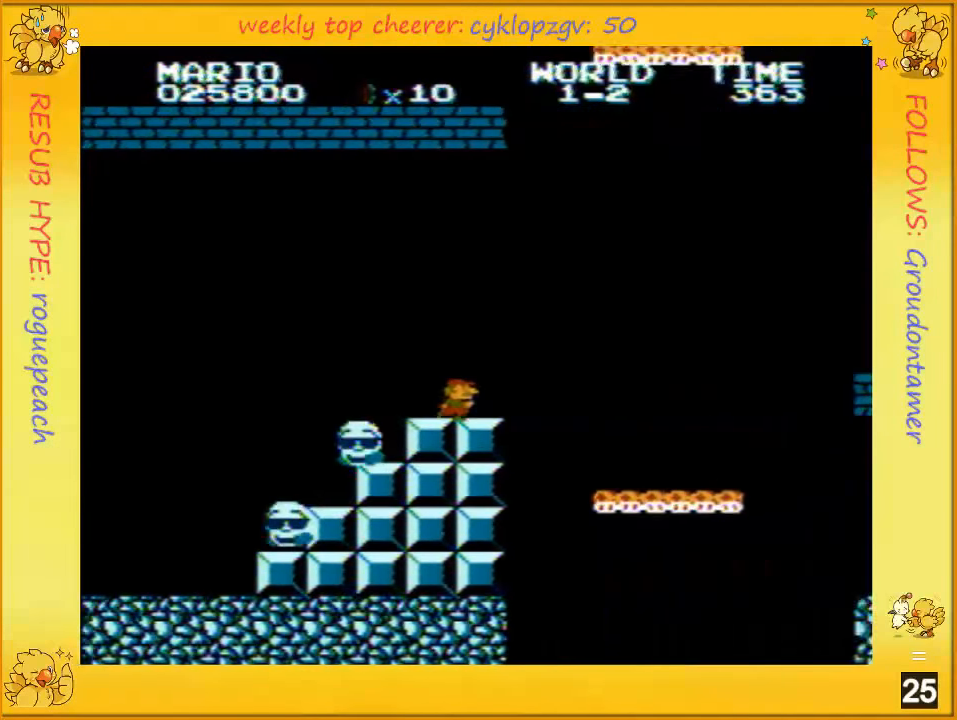
{"buttons": ["A", "B", "DPAD_RIGHT"], "events": [[317, "A", "down"]]}
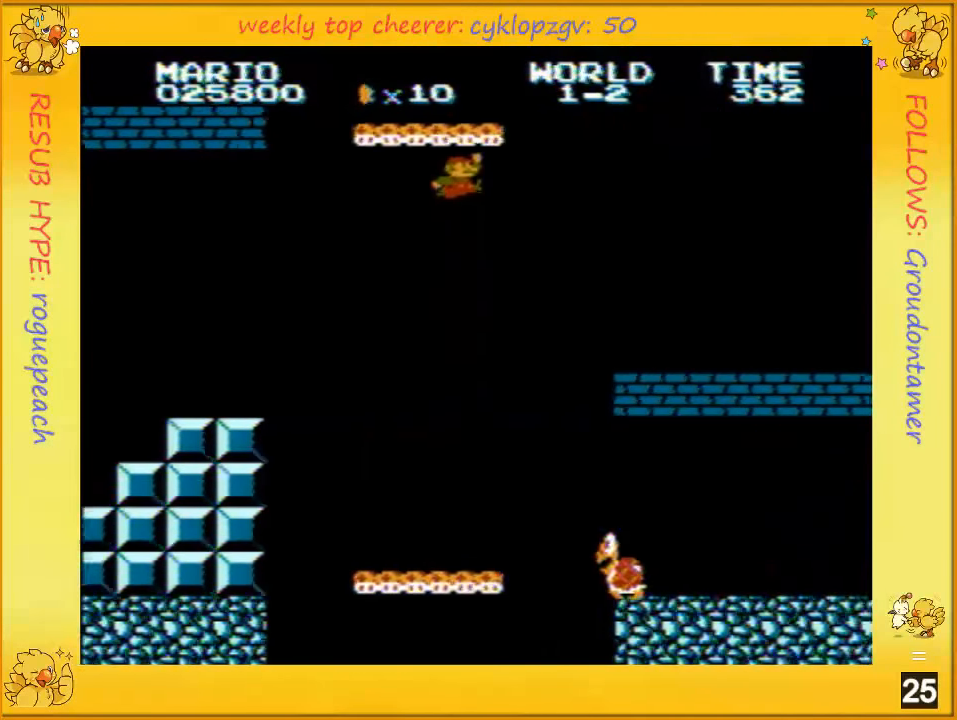
{"buttons": ["B", "DPAD_RIGHT"], "events": [[250, "A", "up"]]}
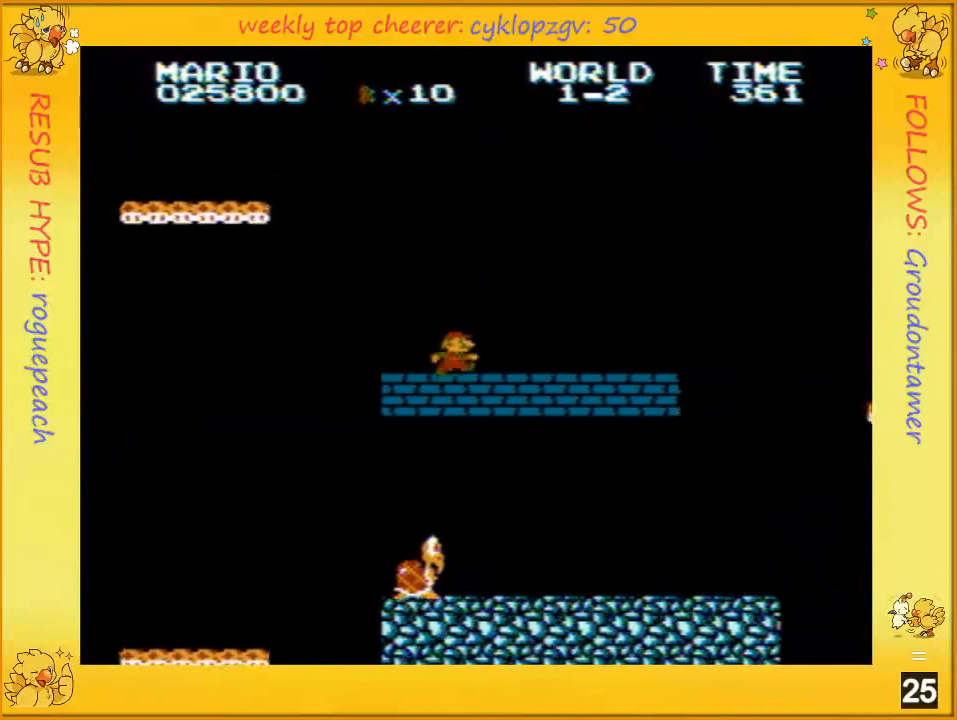
{"buttons": ["B", "DPAD_RIGHT"], "events": []}
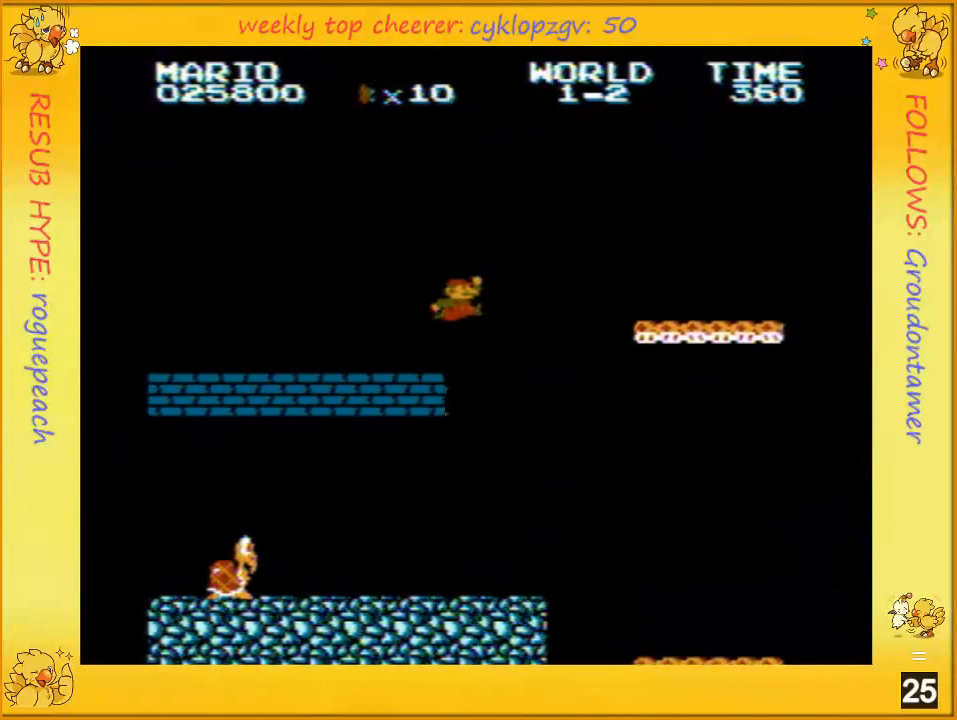
{"buttons": ["A", "B", "DPAD_RIGHT"], "events": [[183, "A", "down"]]}
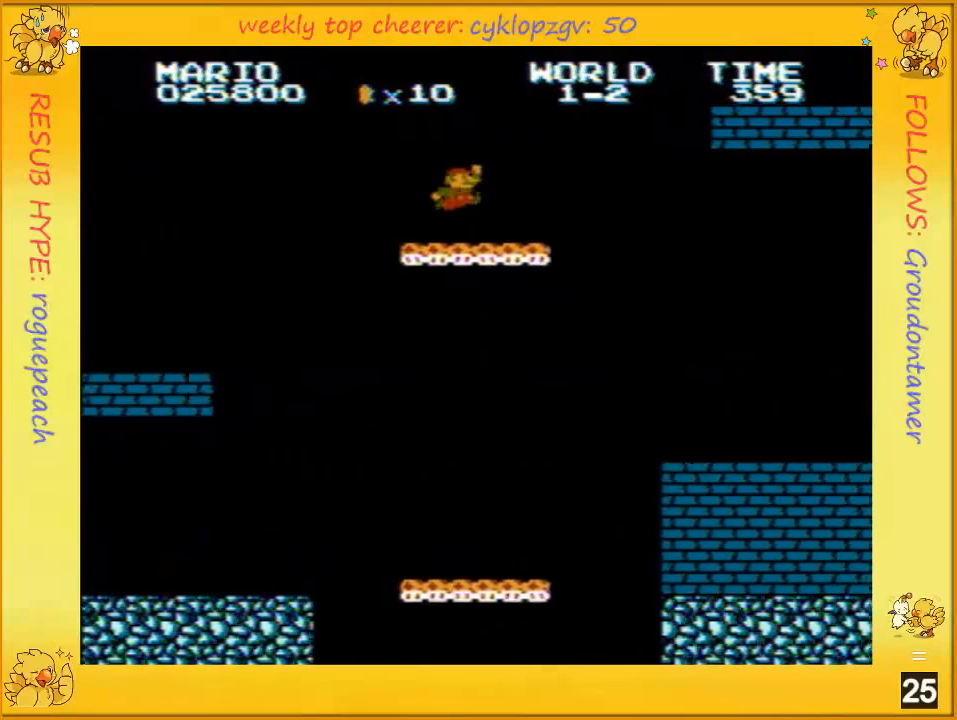
{"buttons": ["A", "B", "DPAD_RIGHT"], "events": [[33, "A", "up"], [300, "A", "down"]]}
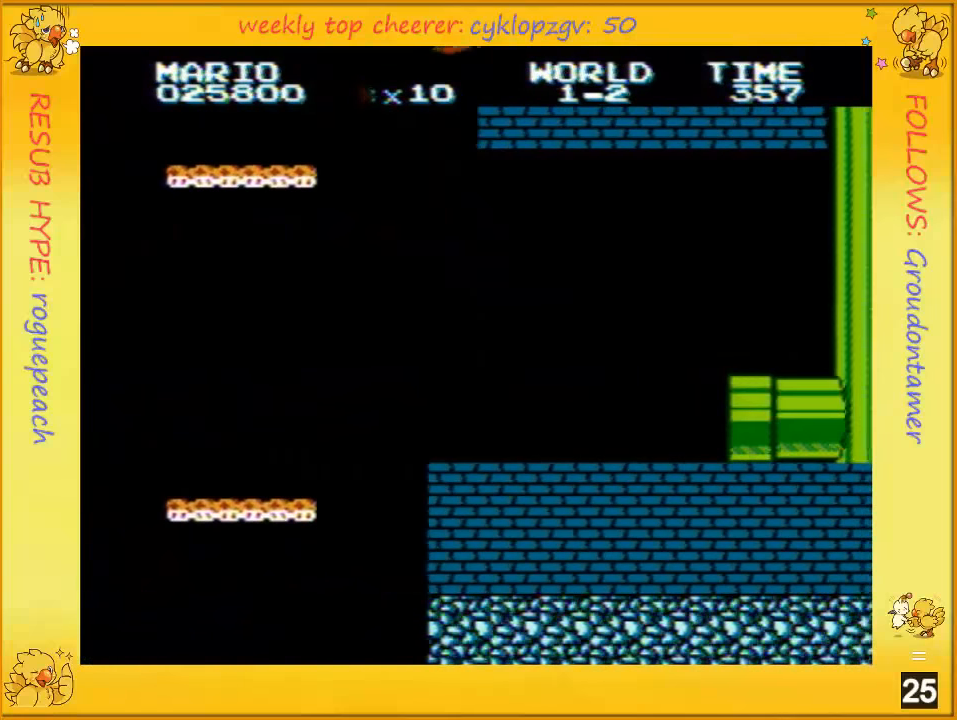
{"buttons": ["B", "DPAD_RIGHT"], "events": [[83, "A", "up"], [366, "A", "down"], [433, "A", "up"]]}
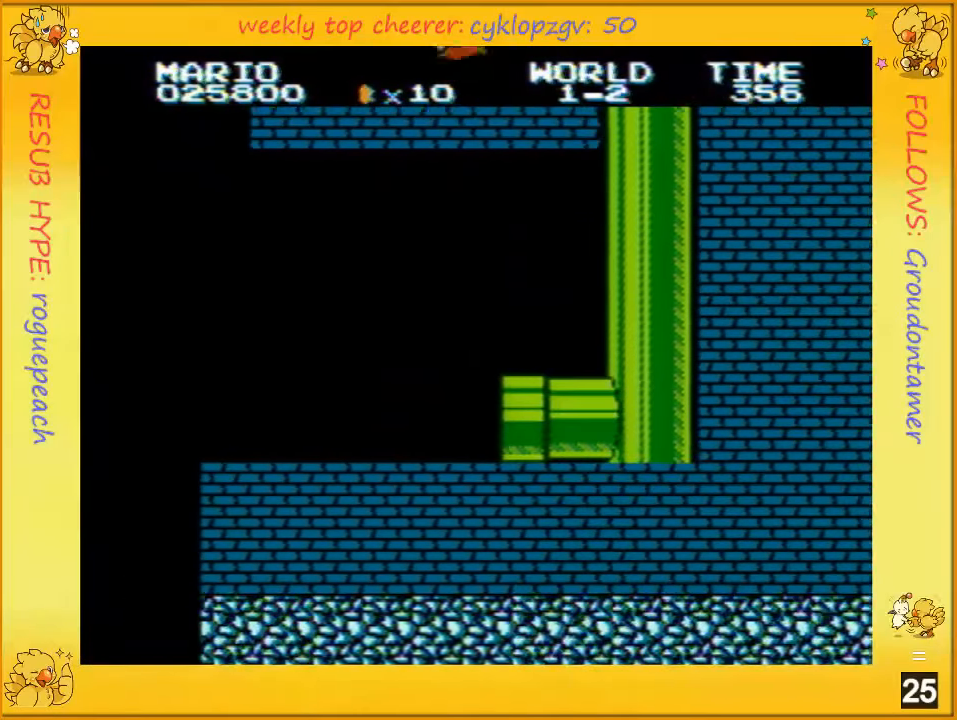
{"buttons": ["B", "DPAD_RIGHT"], "events": [[283, "A", "down"], [366, "A", "up"]]}
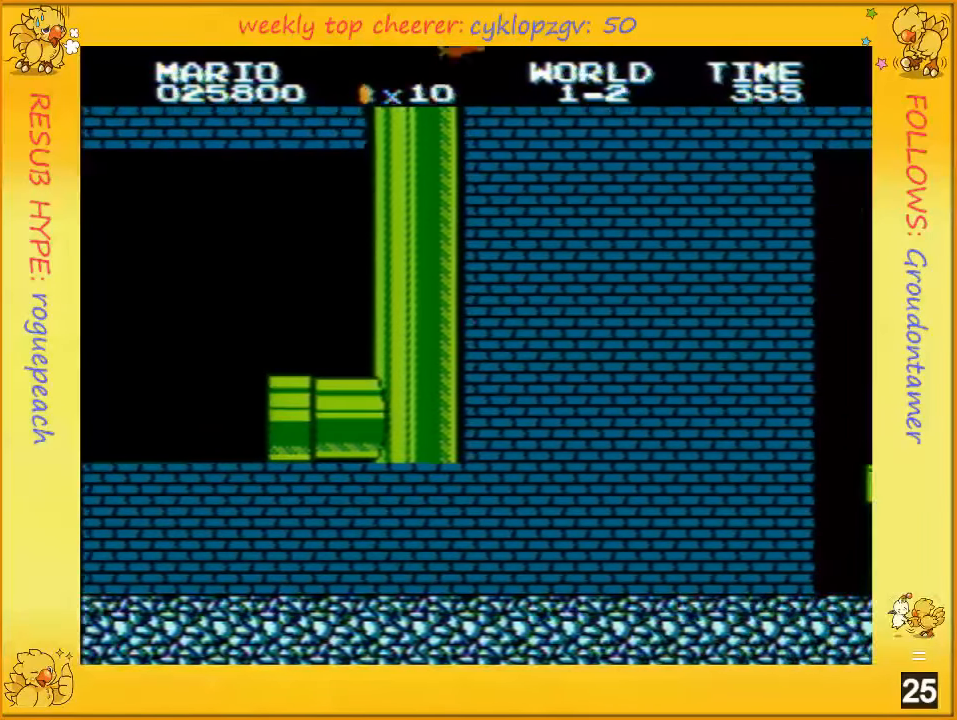
{"buttons": ["B", "DPAD_RIGHT"], "events": [[150, "A", "down"], [216, "A", "up"]]}
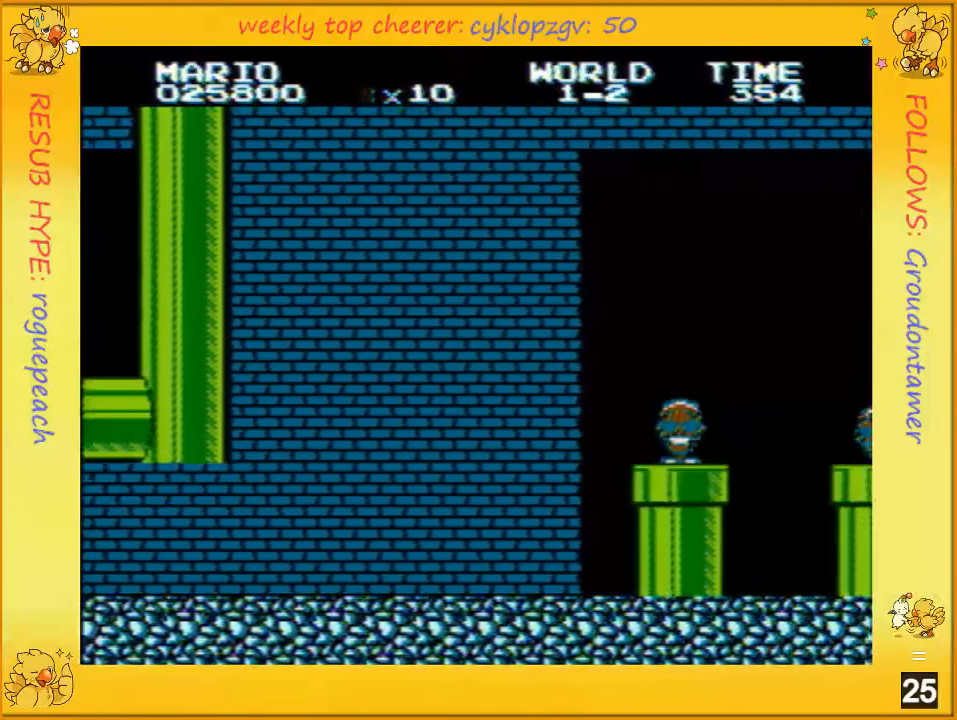
{"buttons": ["A", "B", "DPAD_RIGHT"], "events": [[66, "A", "down"], [133, "A", "up"], [500, "A", "down"]]}
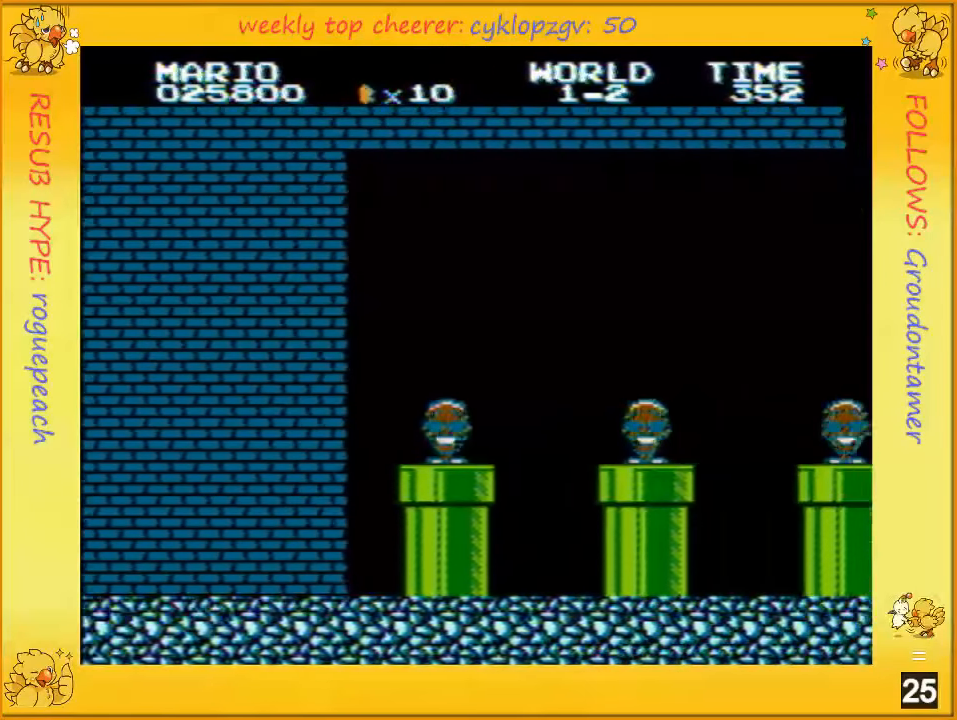
{"buttons": ["B", "DPAD_RIGHT"], "events": [[33, "A", "up"]]}